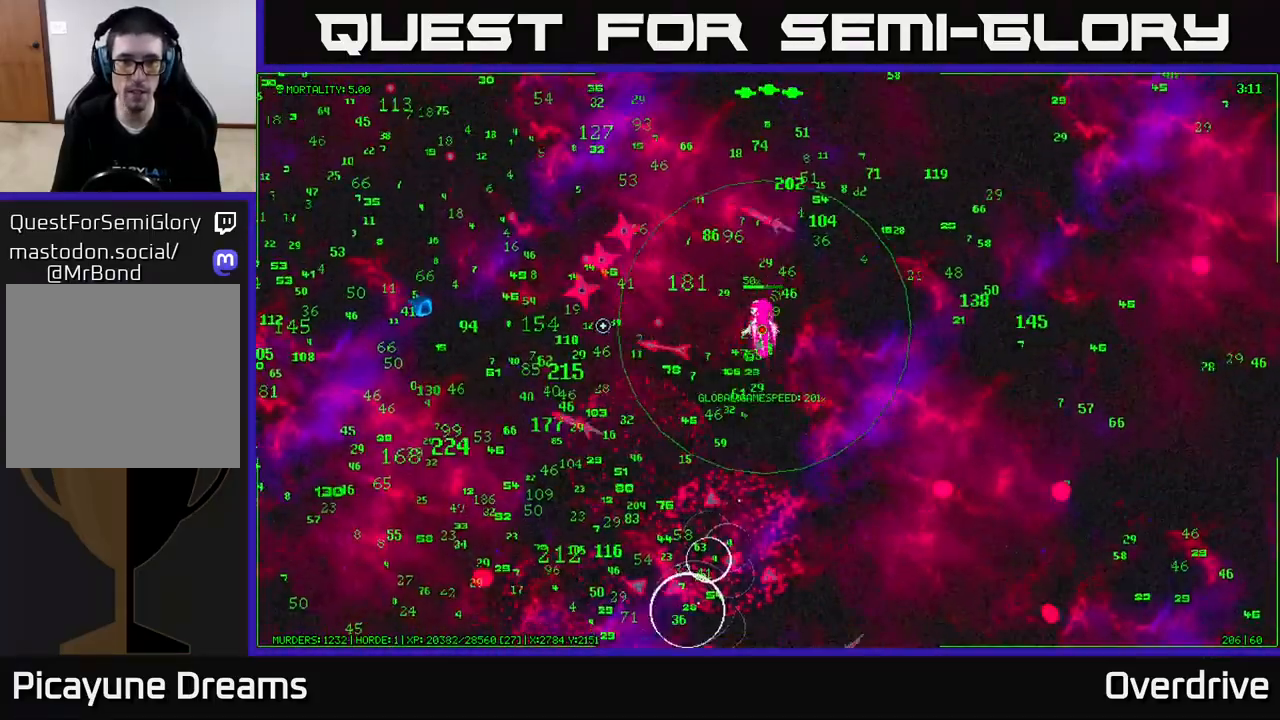
Gameplay with a controller (Xbox layout); each line is a JSON object with the inputs held at the frame after it. "events" lists button and stick changes between this image and that frame as [ms after this image, input, new state], when the widget could be followed in between.
{"buttons": [], "left_stick": "up-left", "right_stick": "left", "events": [[83, "left_stick", "up-left"]]}
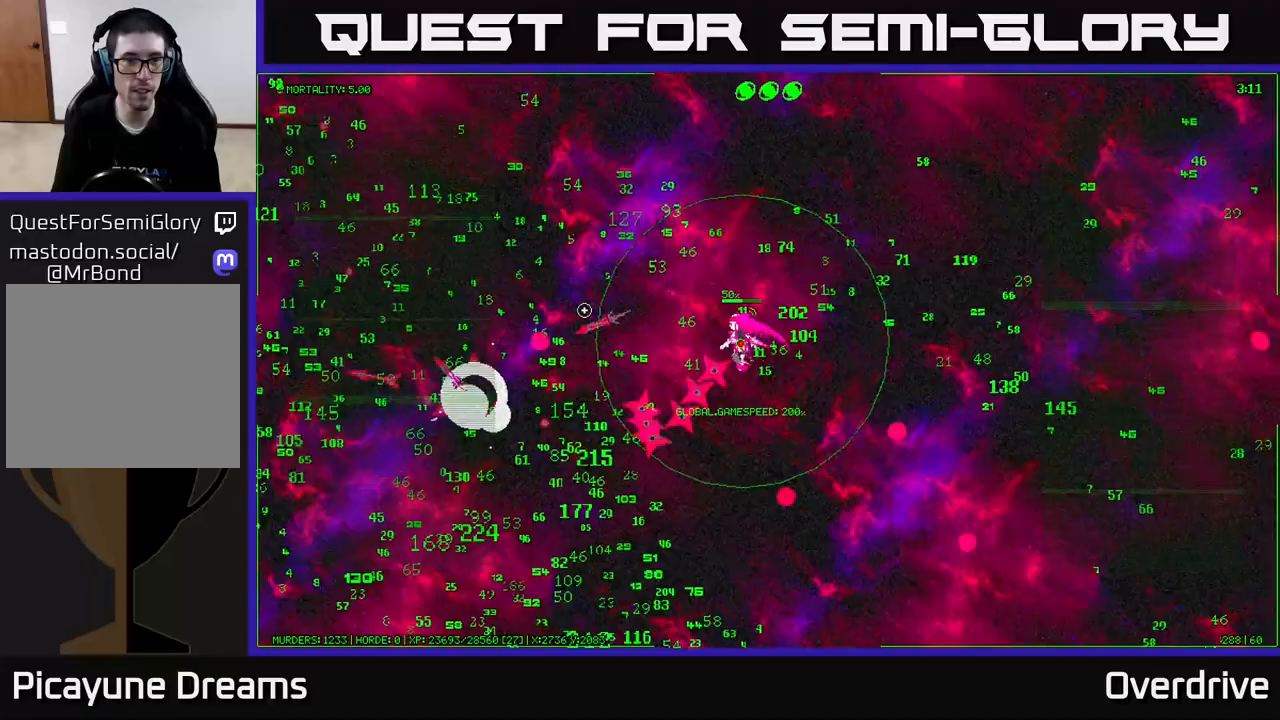
{"buttons": [], "left_stick": "left", "right_stick": "down-left", "events": [[233, "left_stick", "left"], [417, "right_stick", "down-left"]]}
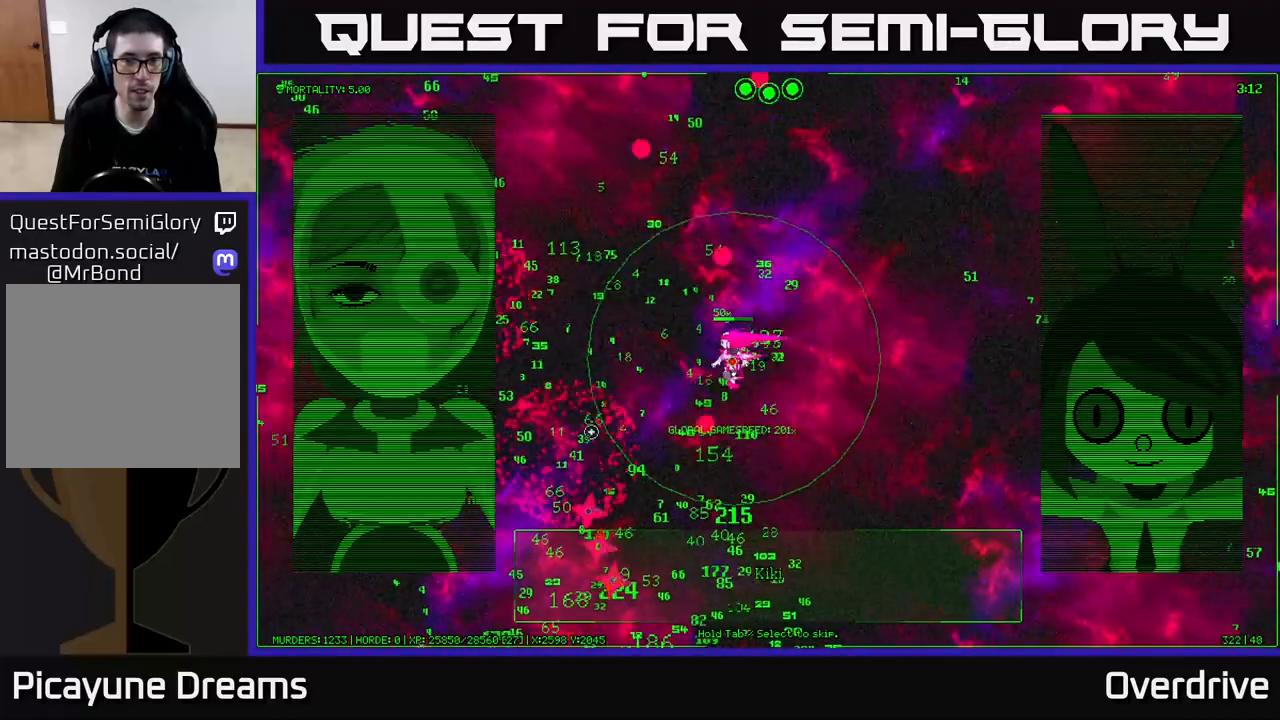
{"buttons": [], "left_stick": "down-right", "right_stick": "down-left", "events": [[100, "left_stick", "down-left"], [217, "left_stick", "down"], [317, "left_stick", "down-right"]]}
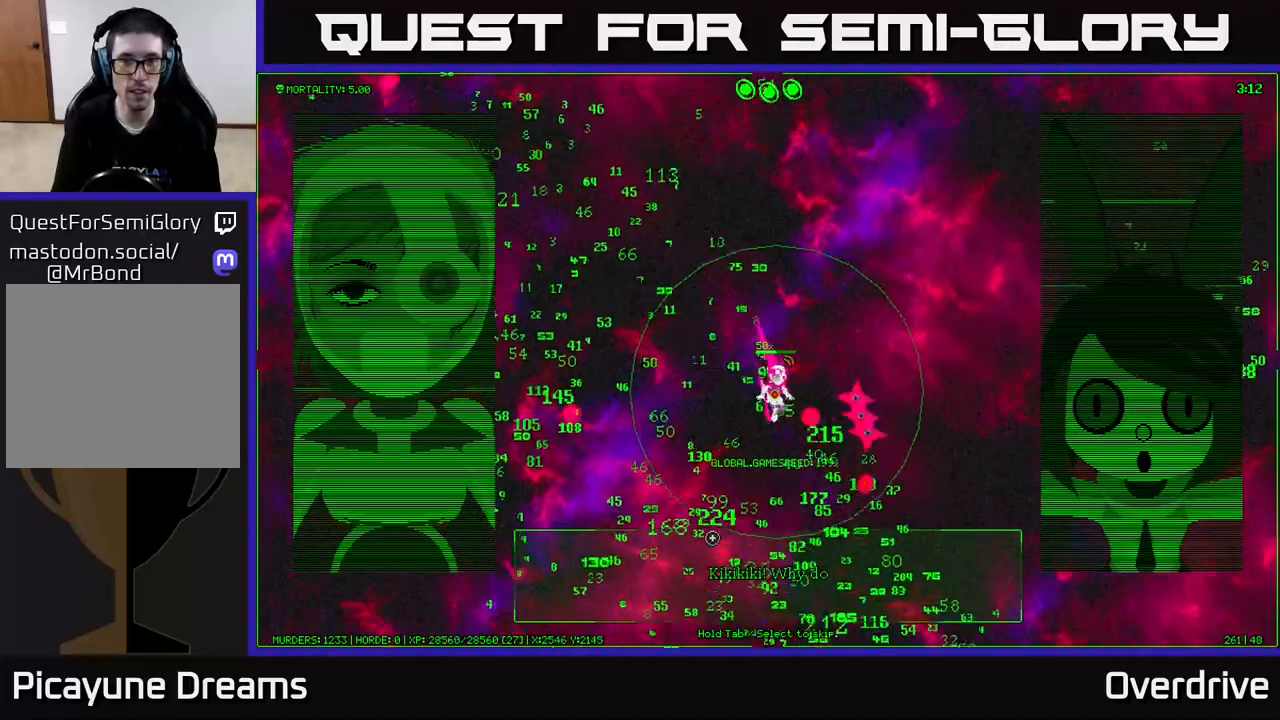
{"buttons": [], "left_stick": "down-right", "right_stick": "down-left", "events": []}
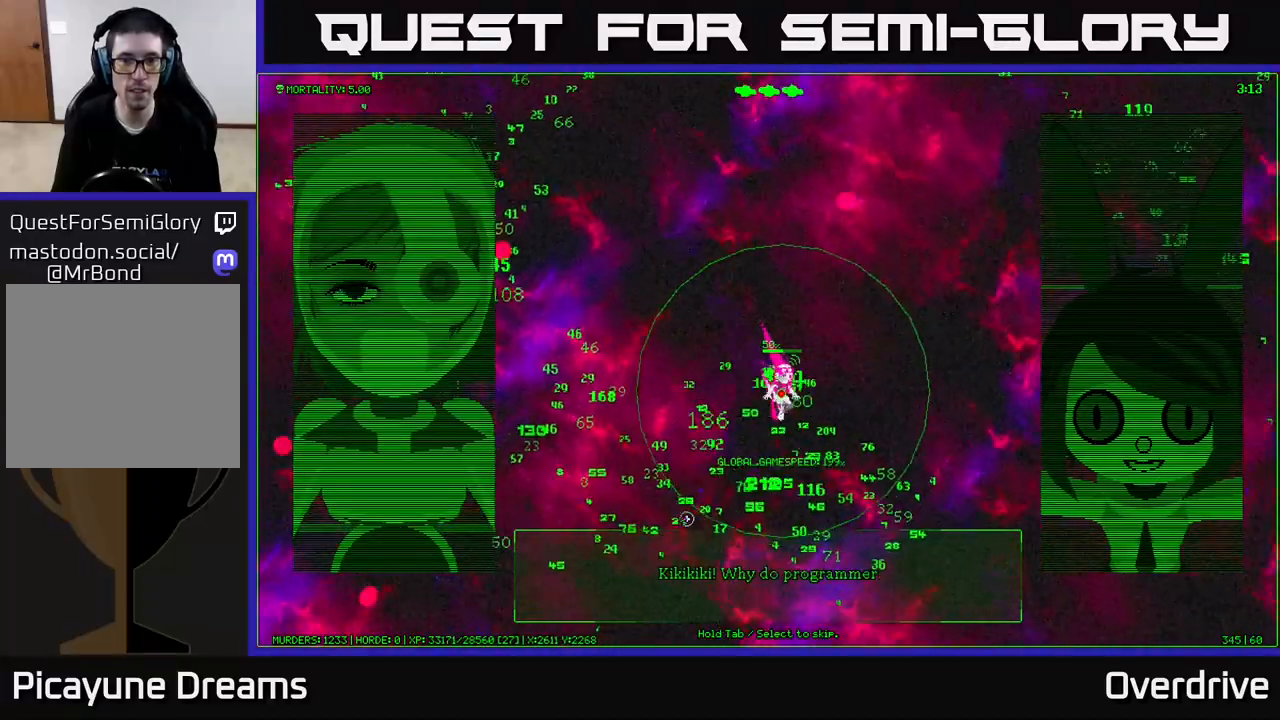
{"buttons": [], "left_stick": "left", "right_stick": "left", "events": [[417, "left_stick", "down-left"], [450, "right_stick", "left"], [483, "left_stick", "left"]]}
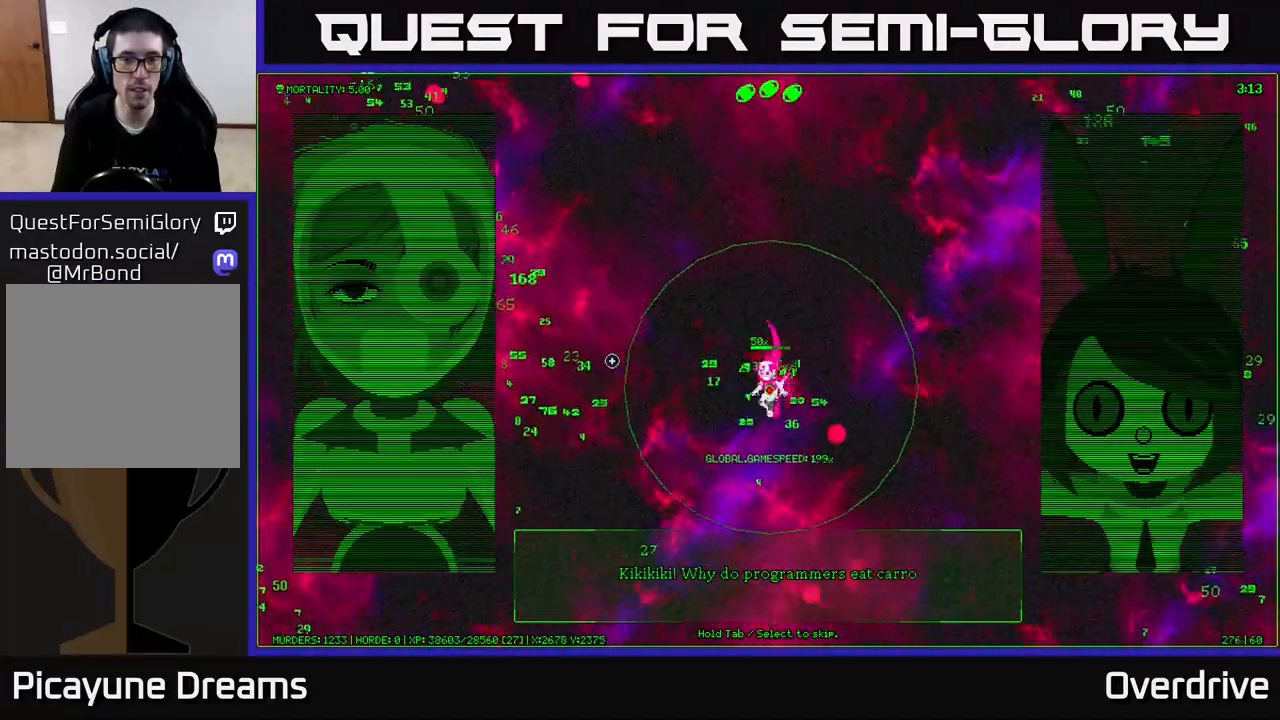
{"buttons": [], "left_stick": "left", "right_stick": "up-left", "events": [[50, "right_stick", "up-left"]]}
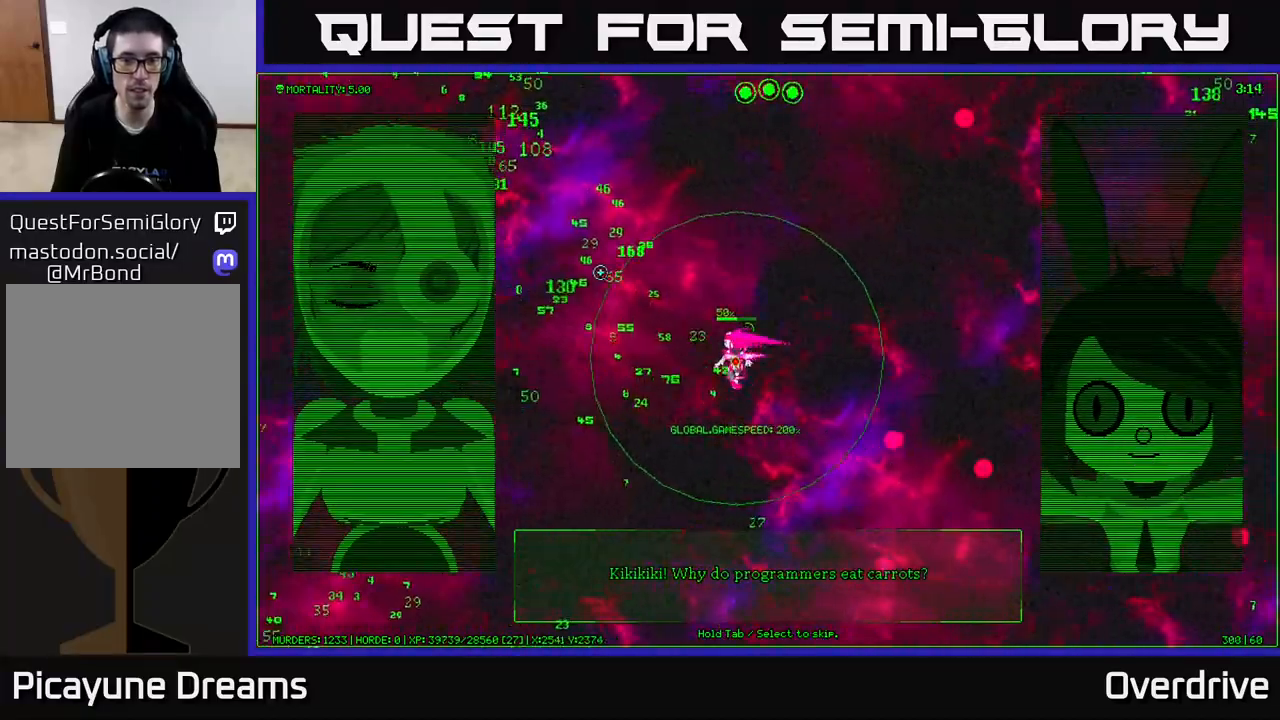
{"buttons": [], "left_stick": "up-left", "right_stick": "up-left", "events": [[267, "left_stick", "up-left"]]}
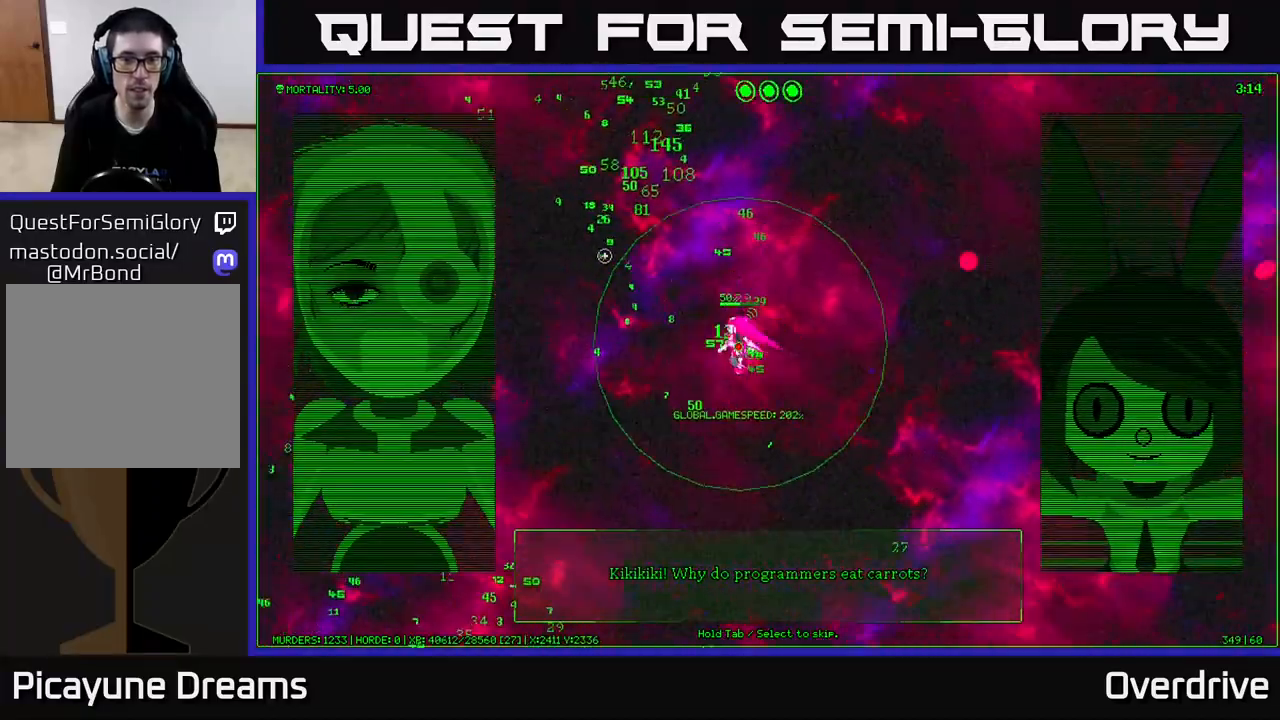
{"buttons": [], "left_stick": "up-left", "right_stick": "up-left", "events": [[183, "left_stick", "up"], [483, "left_stick", "up-left"]]}
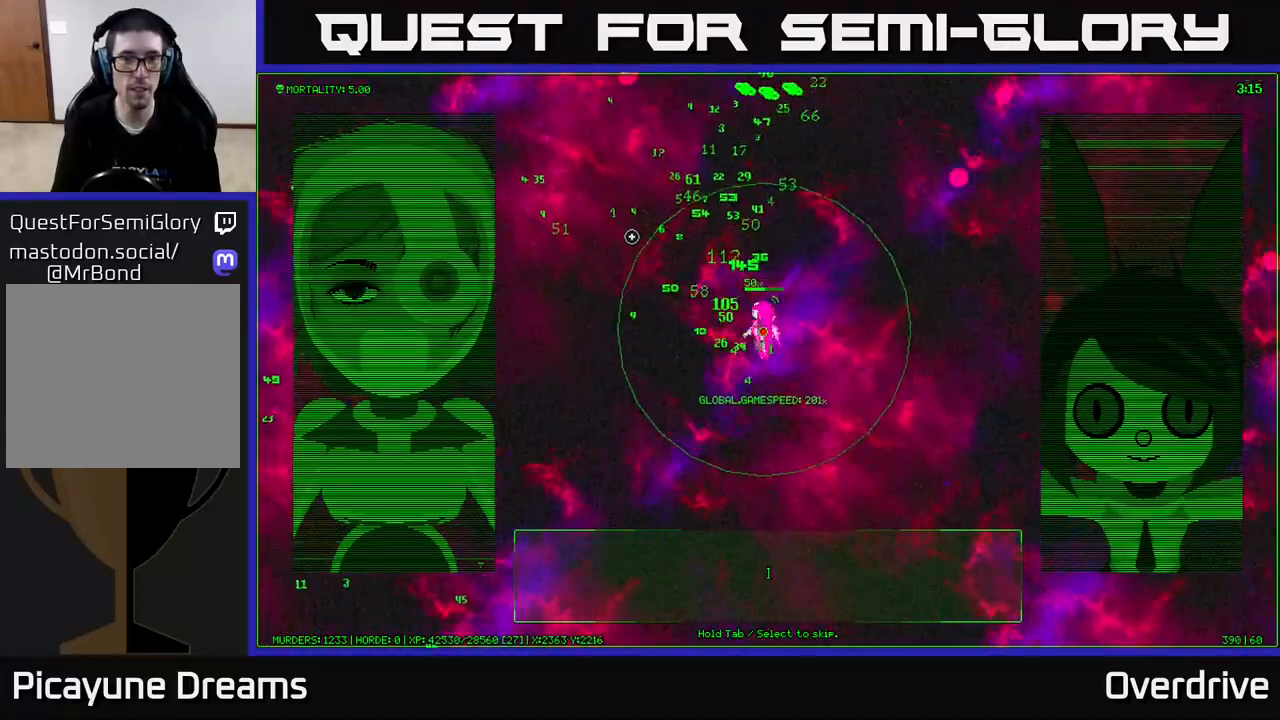
{"buttons": [], "left_stick": "up", "right_stick": "up-left", "events": [[133, "left_stick", "up"]]}
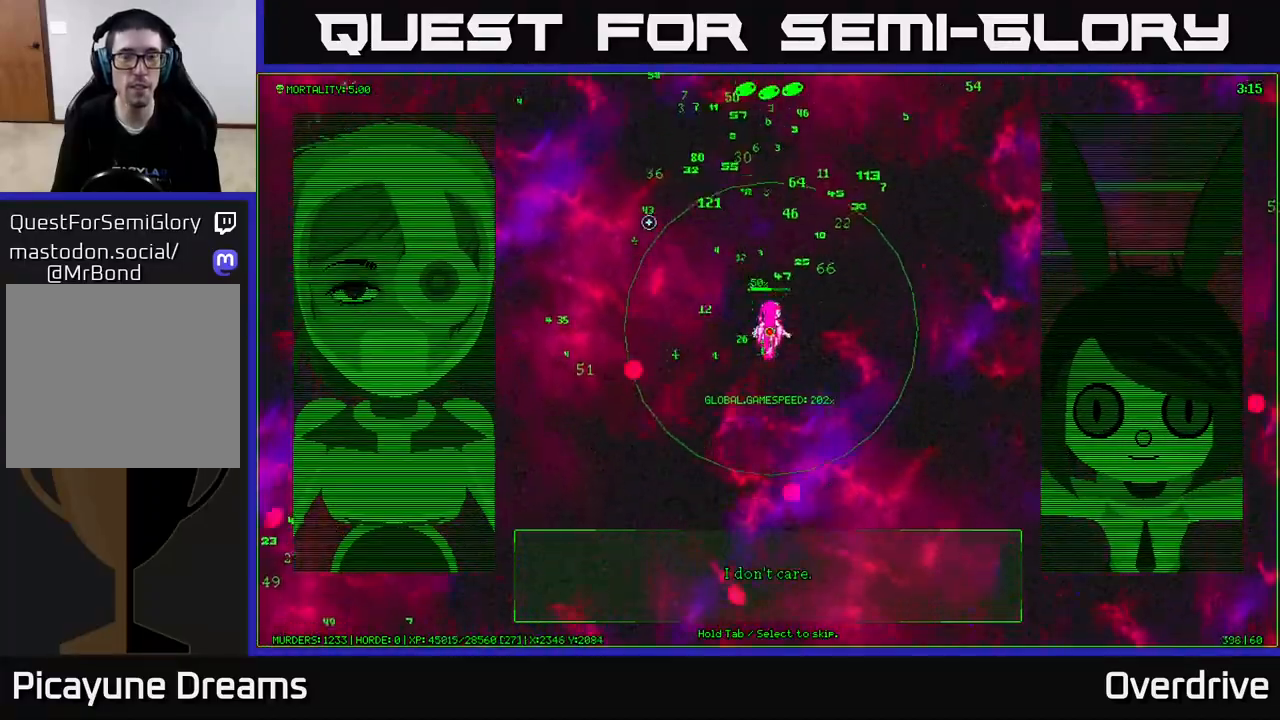
{"buttons": [], "left_stick": "up-left", "right_stick": "up-left", "events": [[250, "left_stick", "up-left"]]}
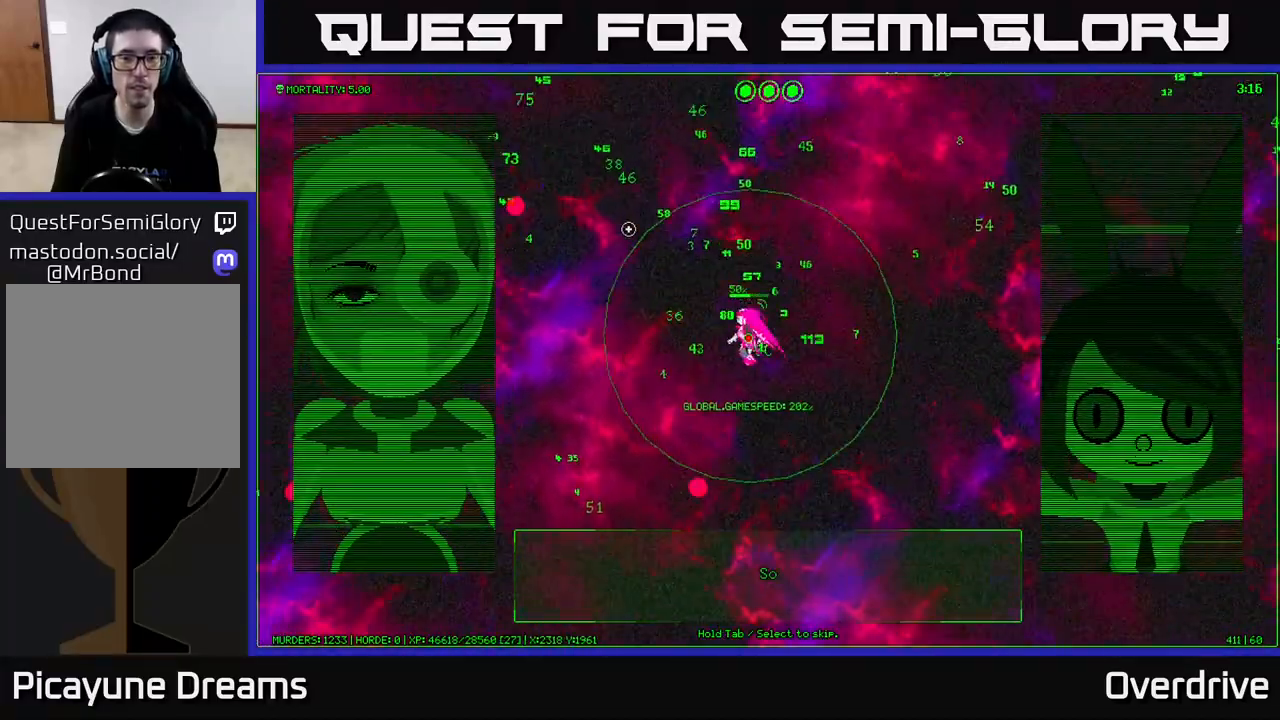
{"buttons": [], "left_stick": "up-right", "right_stick": "up-left", "events": [[200, "left_stick", "up"], [483, "left_stick", "up-right"]]}
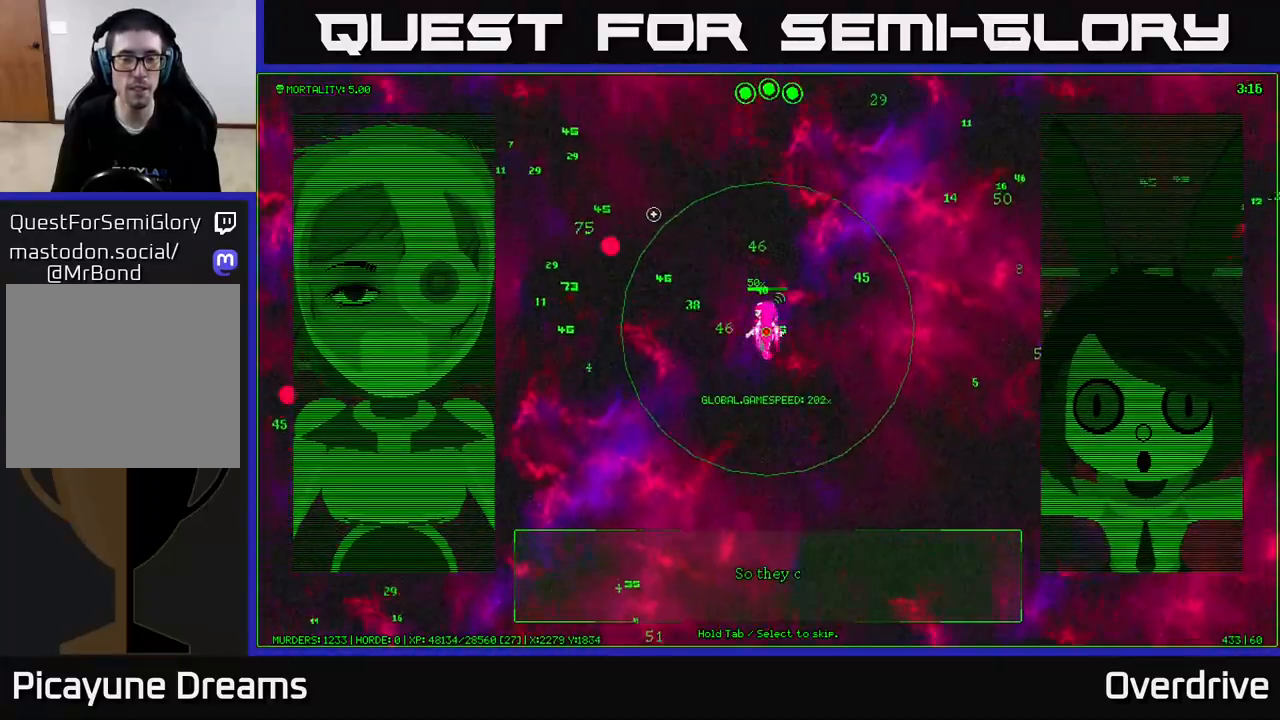
{"buttons": [], "left_stick": "up-right", "right_stick": "up-right", "events": [[67, "right_stick", "up-right"]]}
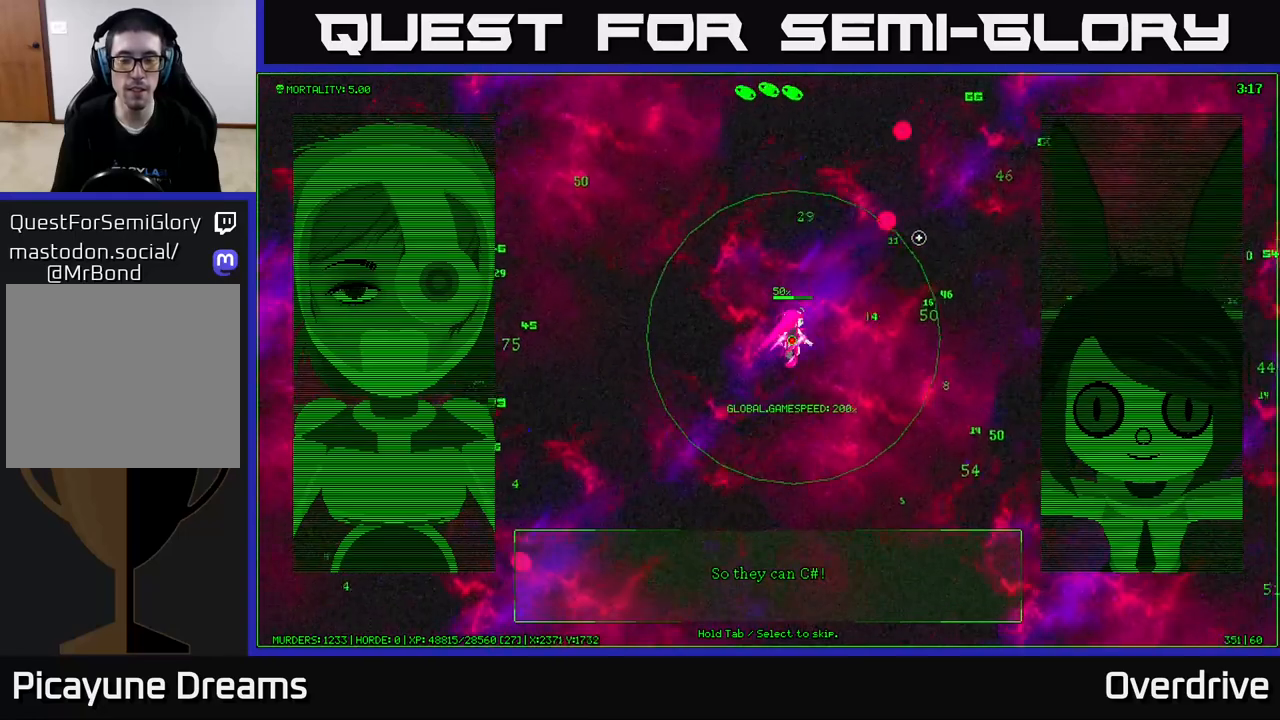
{"buttons": [], "left_stick": "right", "right_stick": "right", "events": [[83, "right_stick", "right"], [183, "left_stick", "right"]]}
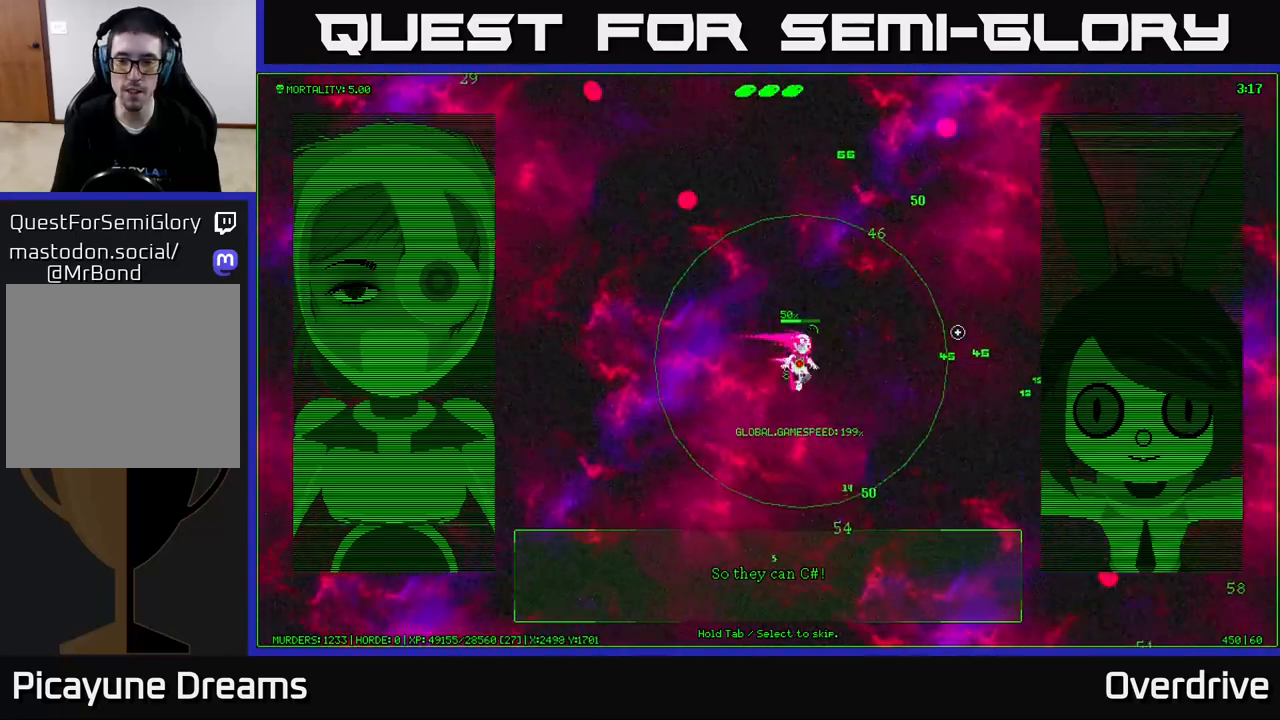
{"buttons": [], "left_stick": "right", "right_stick": "right", "events": [[367, "left_stick", "up-right"], [467, "left_stick", "right"]]}
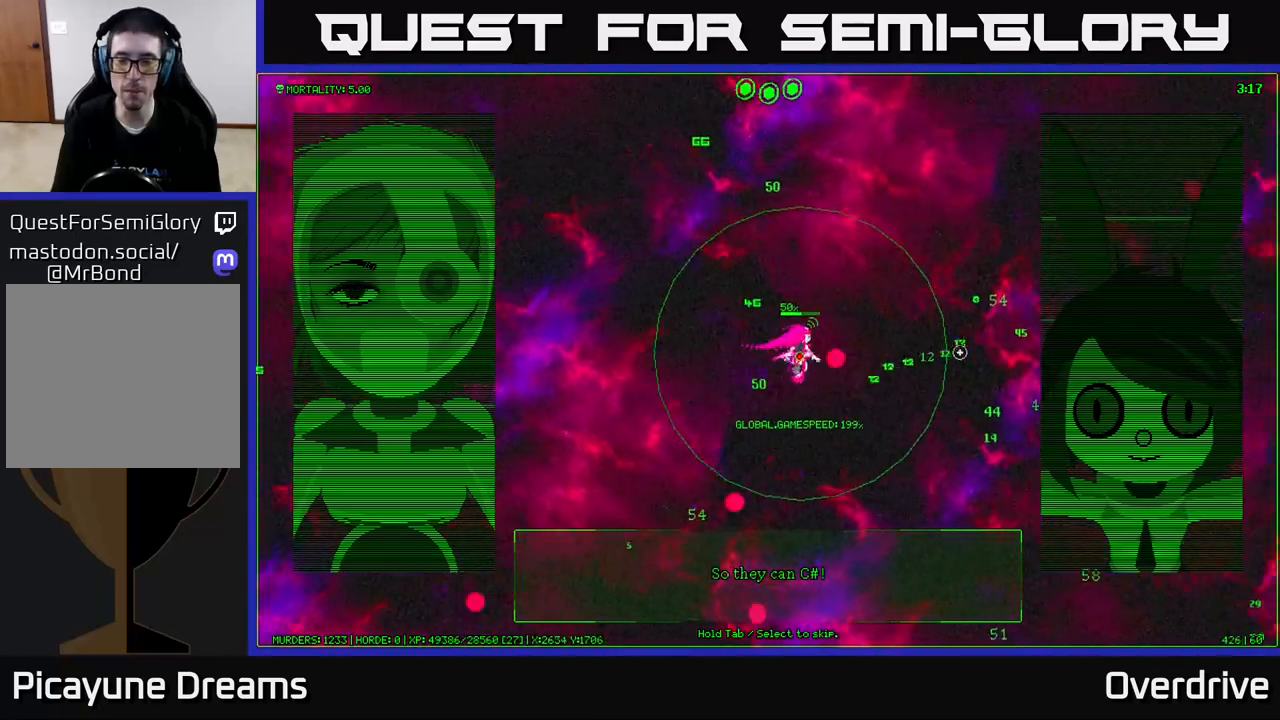
{"buttons": [], "left_stick": "down-right", "right_stick": "right", "events": [[383, "left_stick", "down-right"]]}
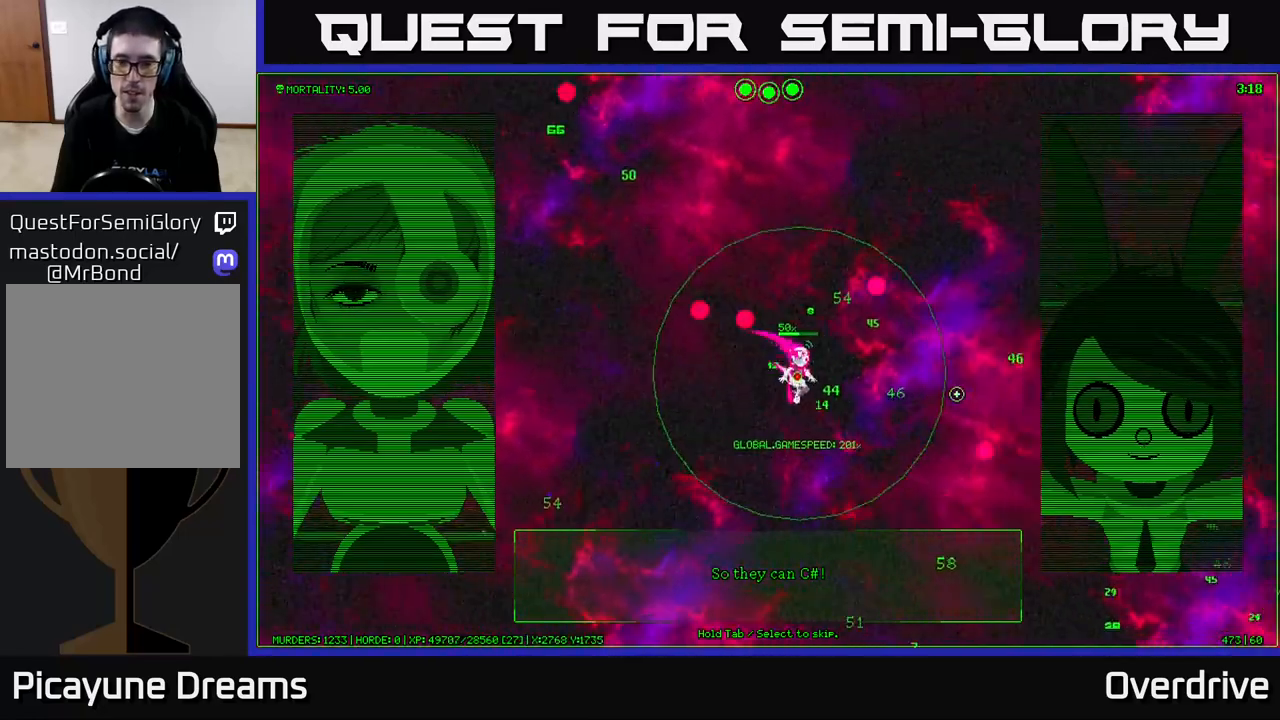
{"buttons": [], "left_stick": "down-right", "right_stick": "right", "events": [[167, "left_stick", "down"], [367, "left_stick", "down-right"]]}
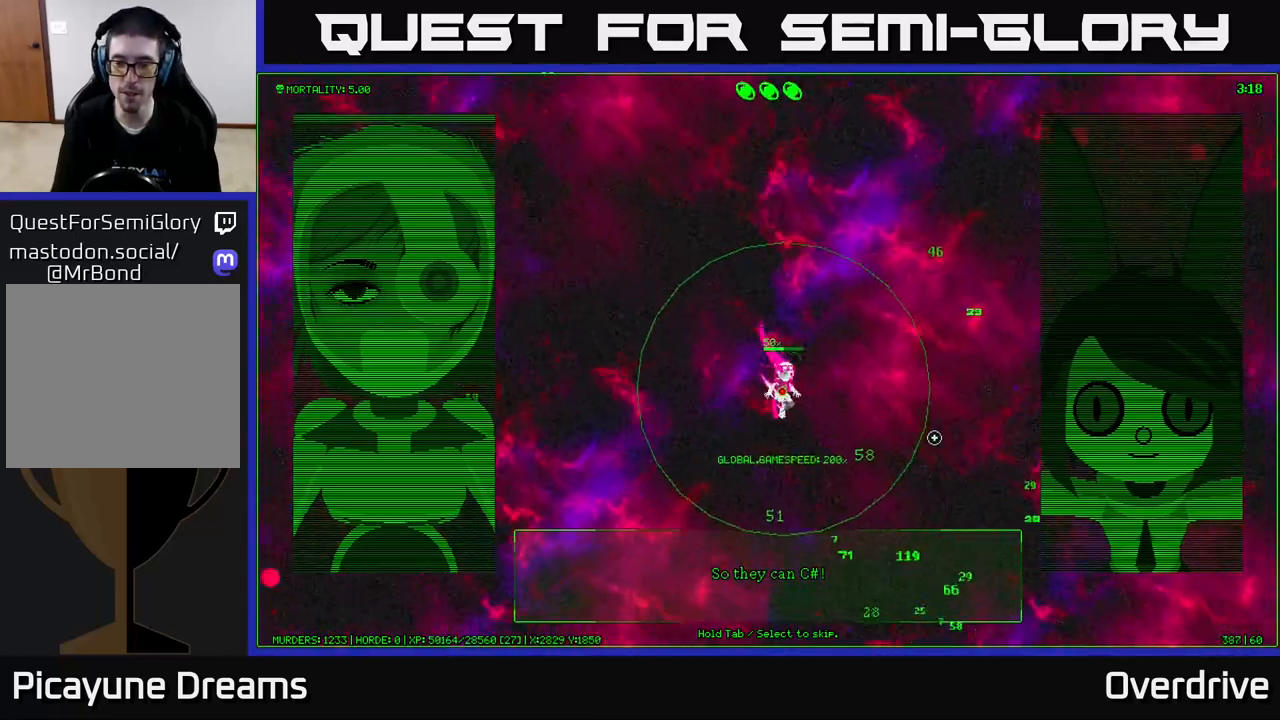
{"buttons": [], "left_stick": "down-right", "right_stick": "right", "events": [[333, "left_stick", "down"], [450, "left_stick", "down-right"]]}
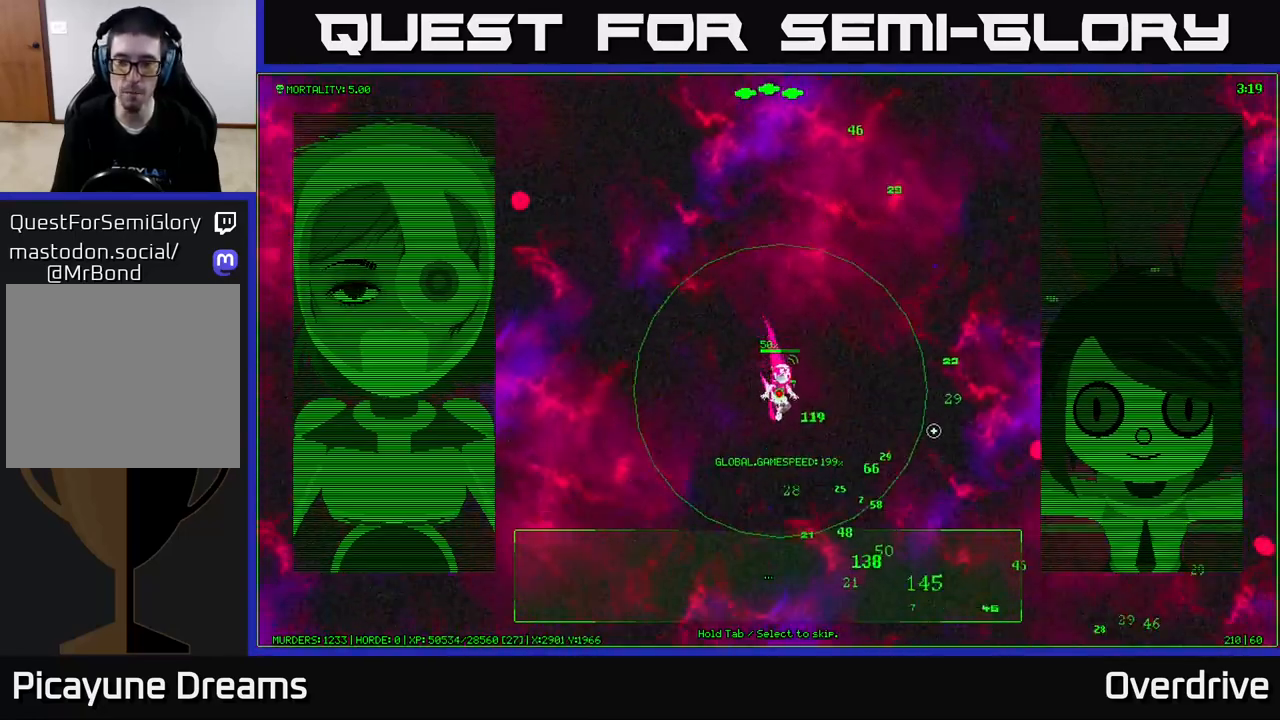
{"buttons": [], "left_stick": "down-right", "right_stick": "right", "events": []}
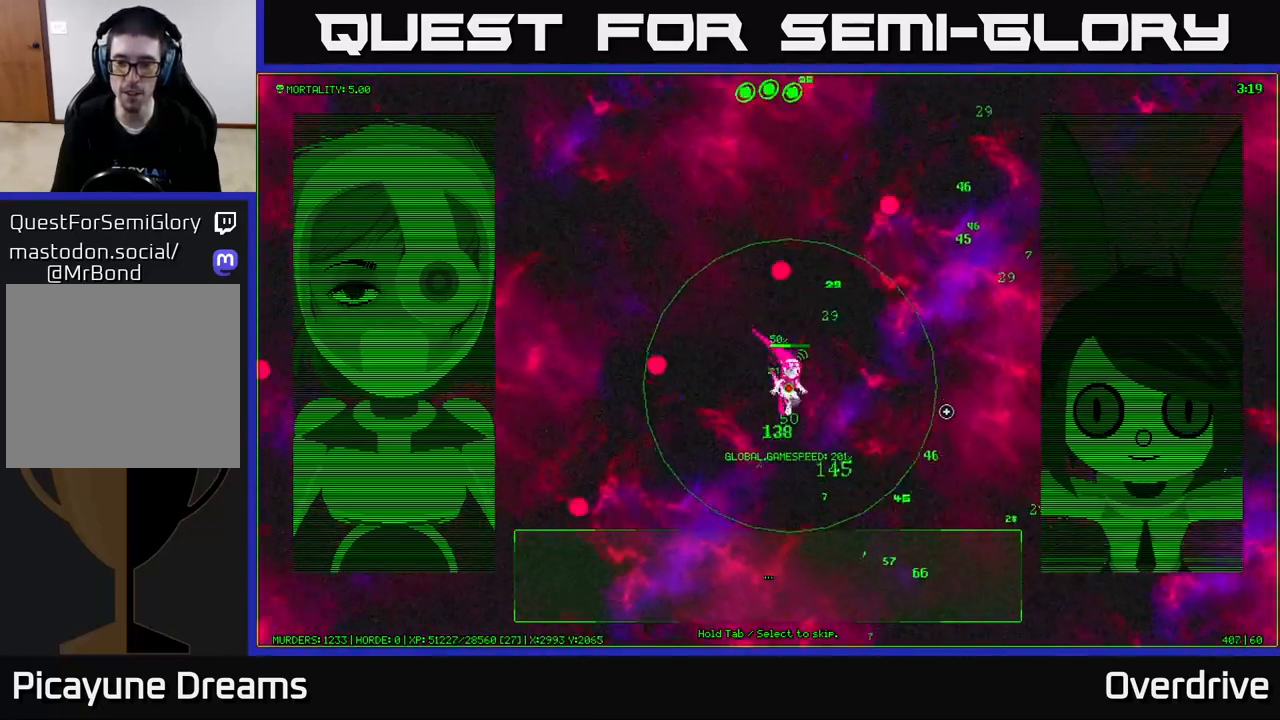
{"buttons": [], "left_stick": "down-right", "right_stick": "right", "events": []}
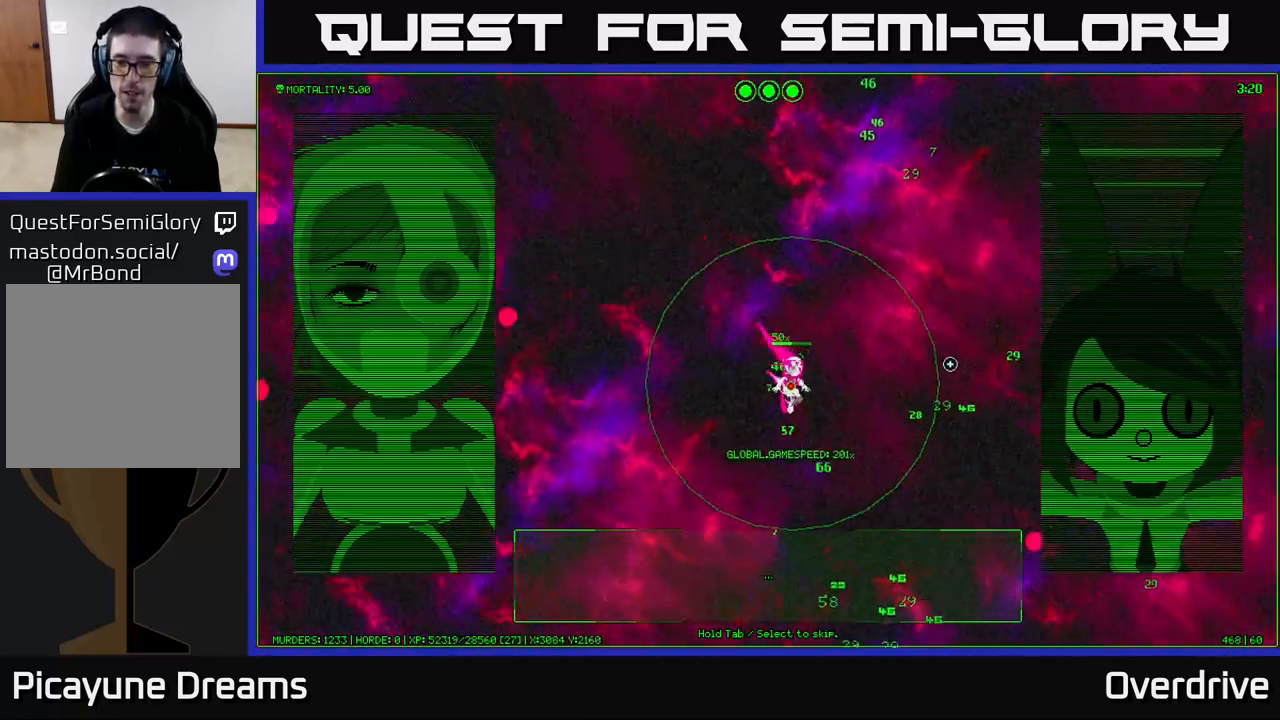
{"buttons": [], "left_stick": "down", "right_stick": "right", "events": [[300, "left_stick", "down"]]}
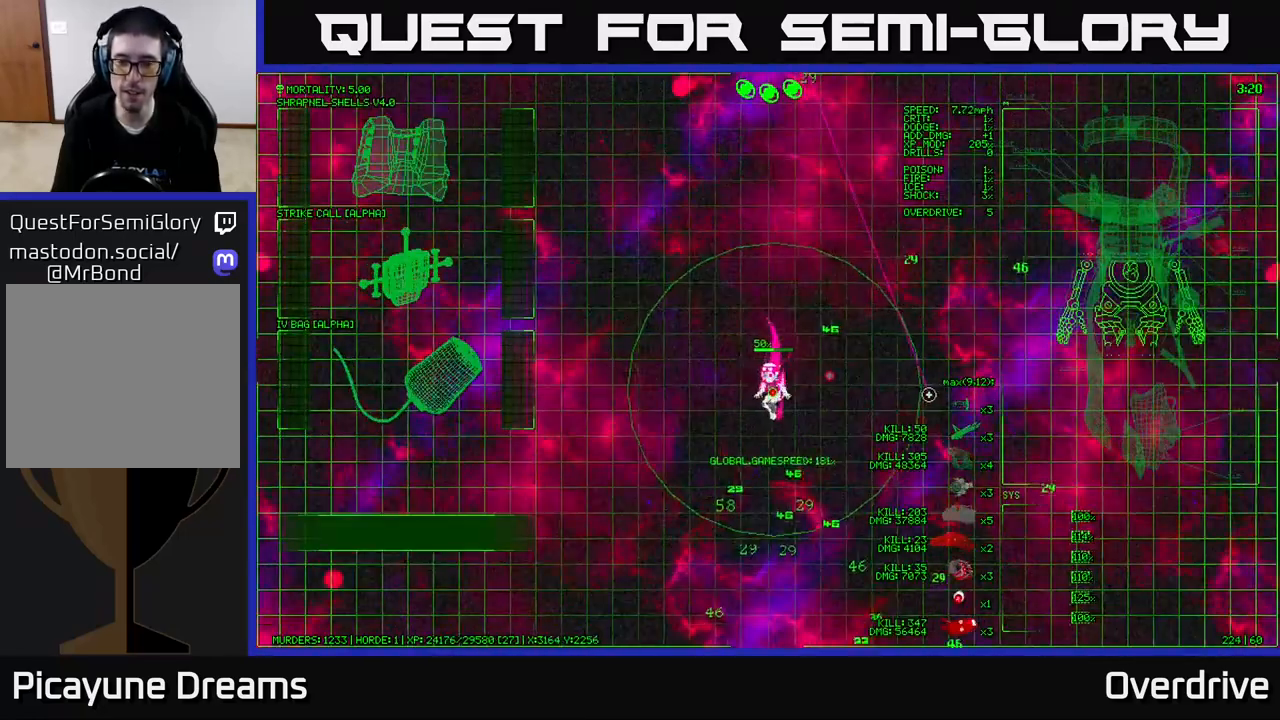
{"buttons": [], "left_stick": "down-right", "right_stick": "right", "events": [[117, "left_stick", "down-right"]]}
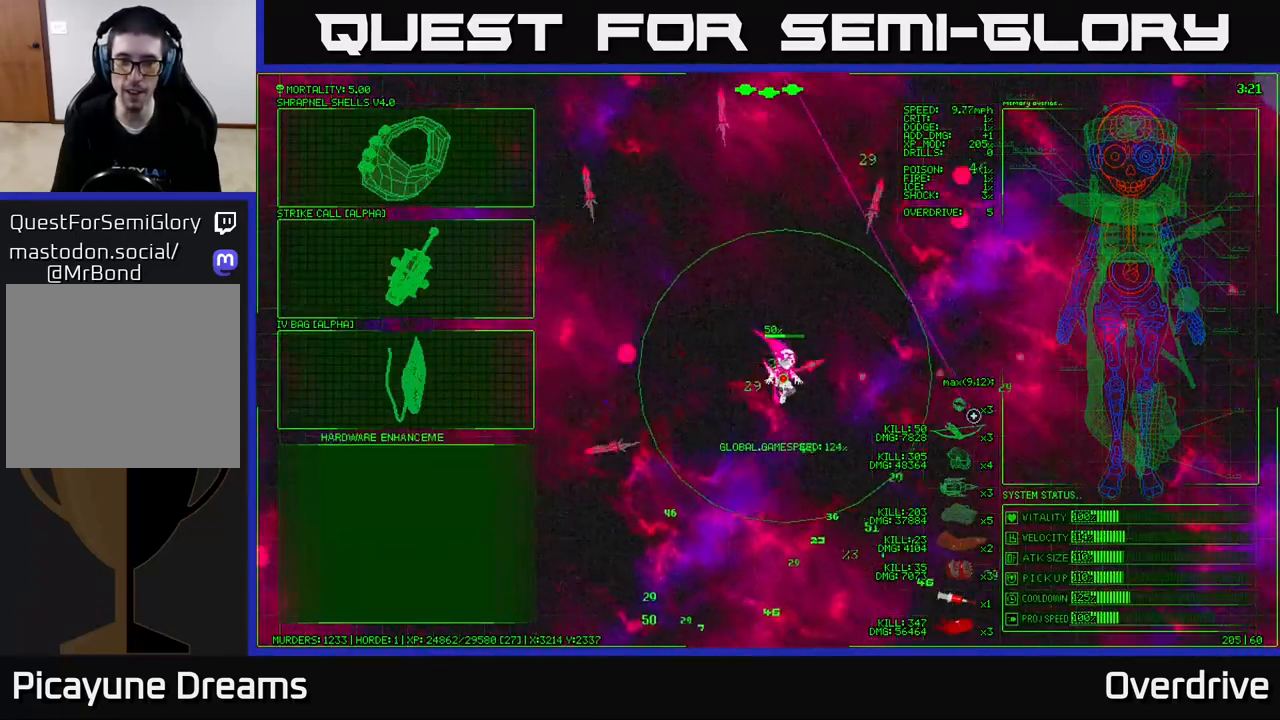
{"buttons": [], "left_stick": "left", "right_stick": "center", "events": [[133, "right_stick", "center"], [183, "left_stick", "center"], [250, "left_stick", "up-left"], [450, "left_stick", "left"]]}
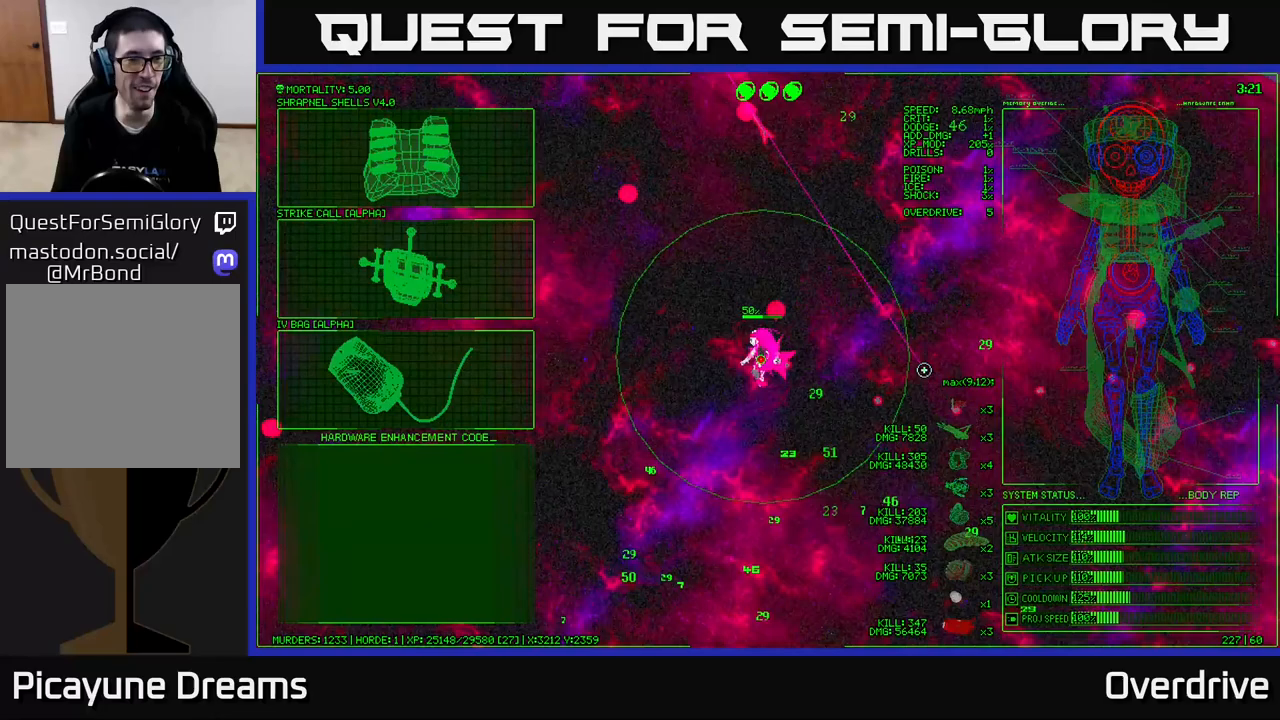
{"buttons": [], "left_stick": "up-left", "right_stick": "center", "events": [[400, "left_stick", "up-left"]]}
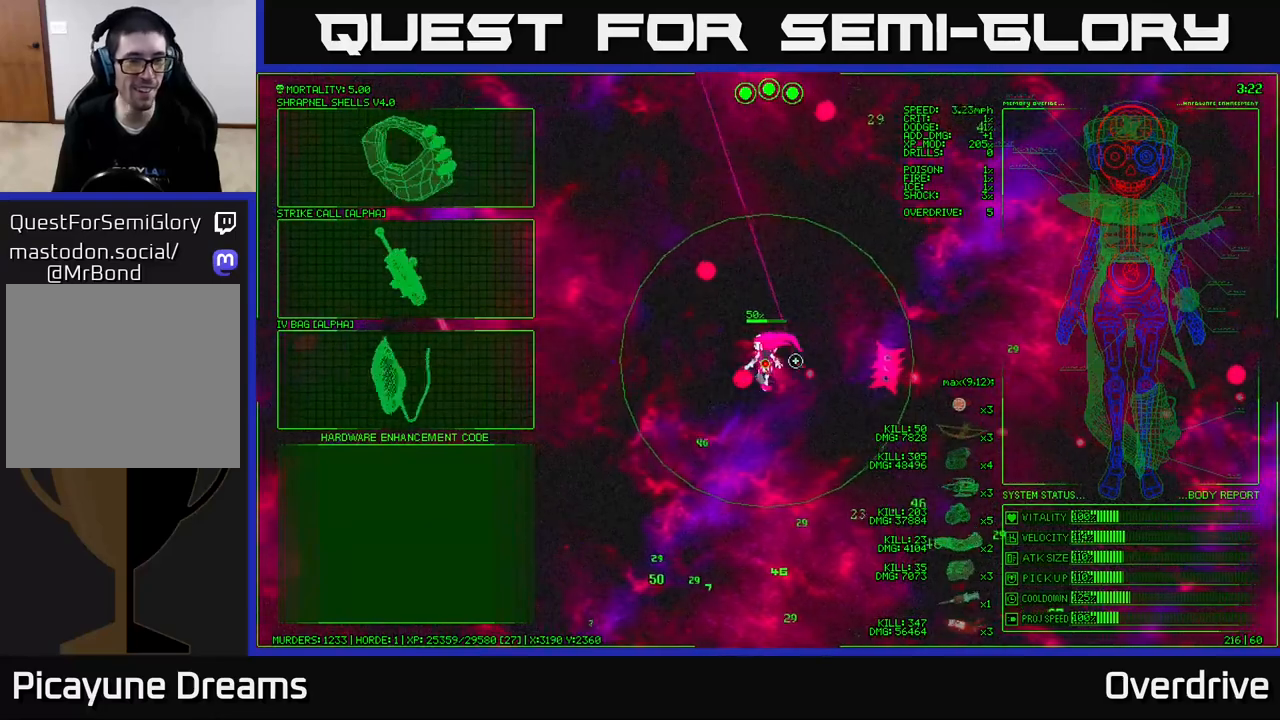
{"buttons": [], "left_stick": "left", "right_stick": "center", "events": [[67, "left_stick", "left"], [267, "left_stick", "down-left"], [483, "left_stick", "left"]]}
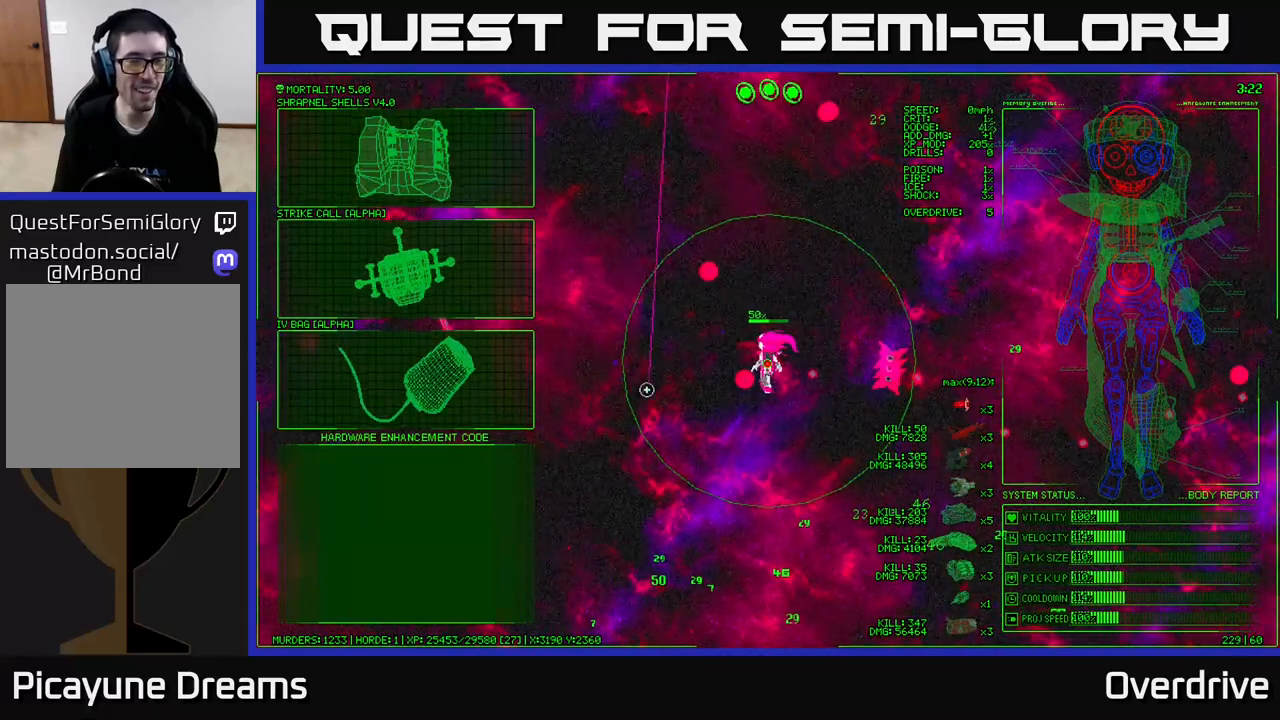
{"buttons": [], "left_stick": "left", "right_stick": "center", "events": [[150, "left_stick", "center"], [383, "left_stick", "left"]]}
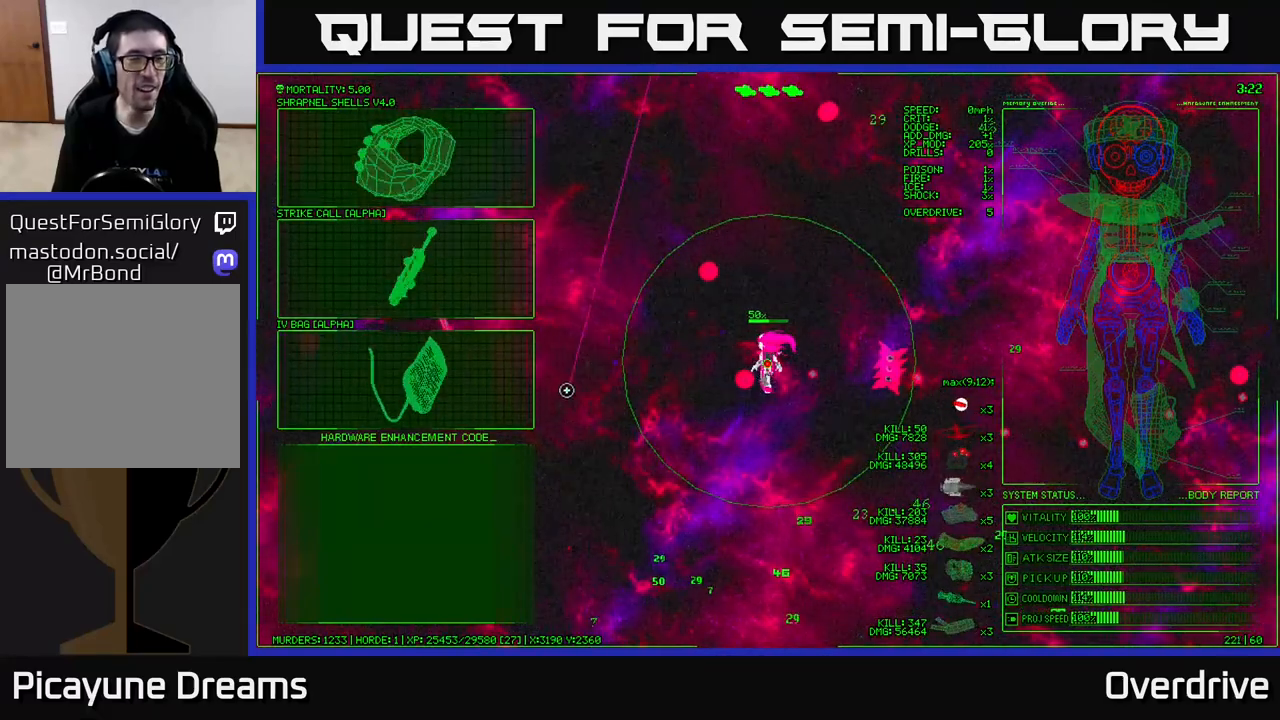
{"buttons": [], "left_stick": "right", "right_stick": "center", "events": [[200, "A", "down"], [200, "left_stick", "center"], [317, "A", "up"], [467, "left_stick", "right"]]}
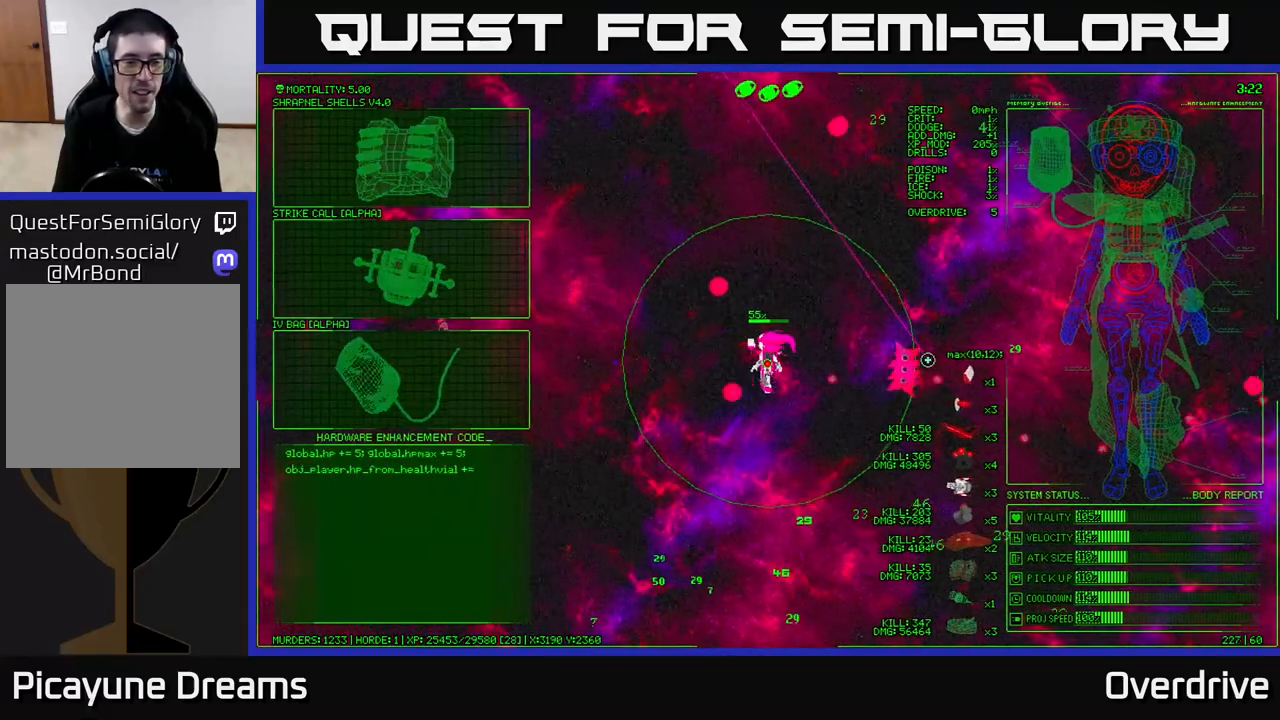
{"buttons": [], "left_stick": "down-right", "right_stick": "up", "events": [[100, "right_stick", "up"], [133, "left_stick", "down-right"], [183, "right_stick", "up-right"], [483, "right_stick", "up"]]}
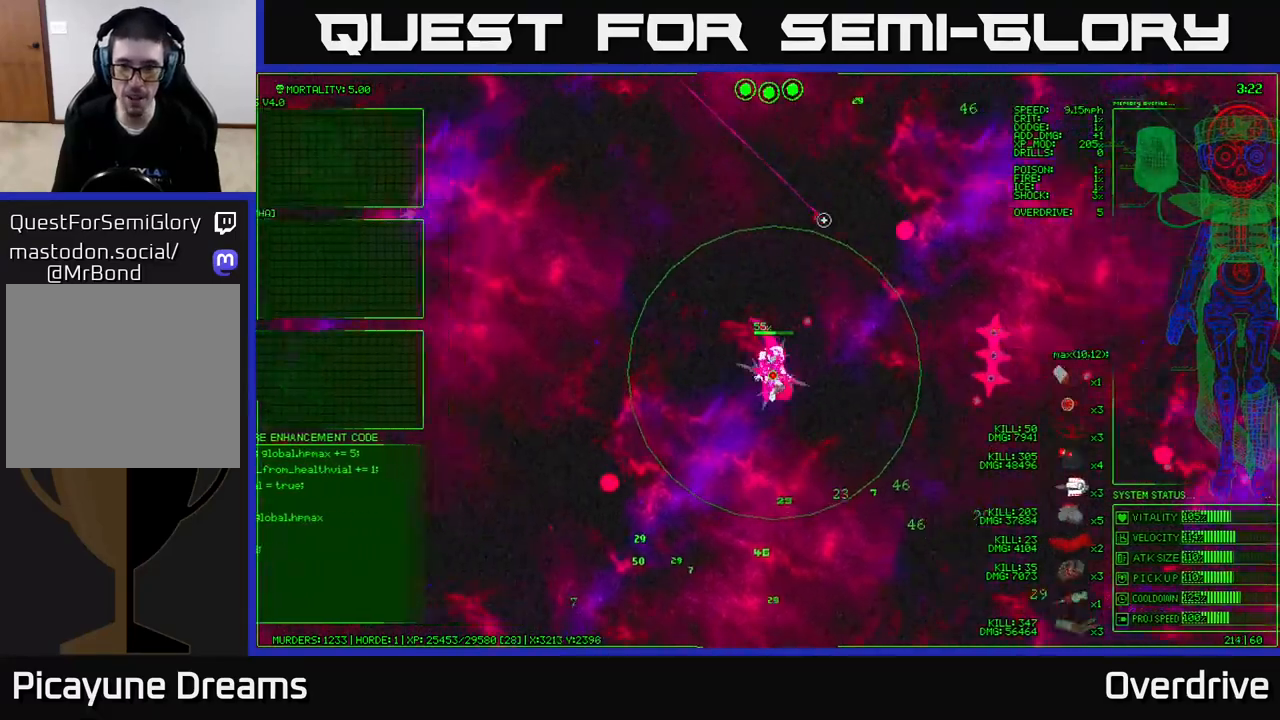
{"buttons": [], "left_stick": "down", "right_stick": "up", "events": [[183, "left_stick", "down"]]}
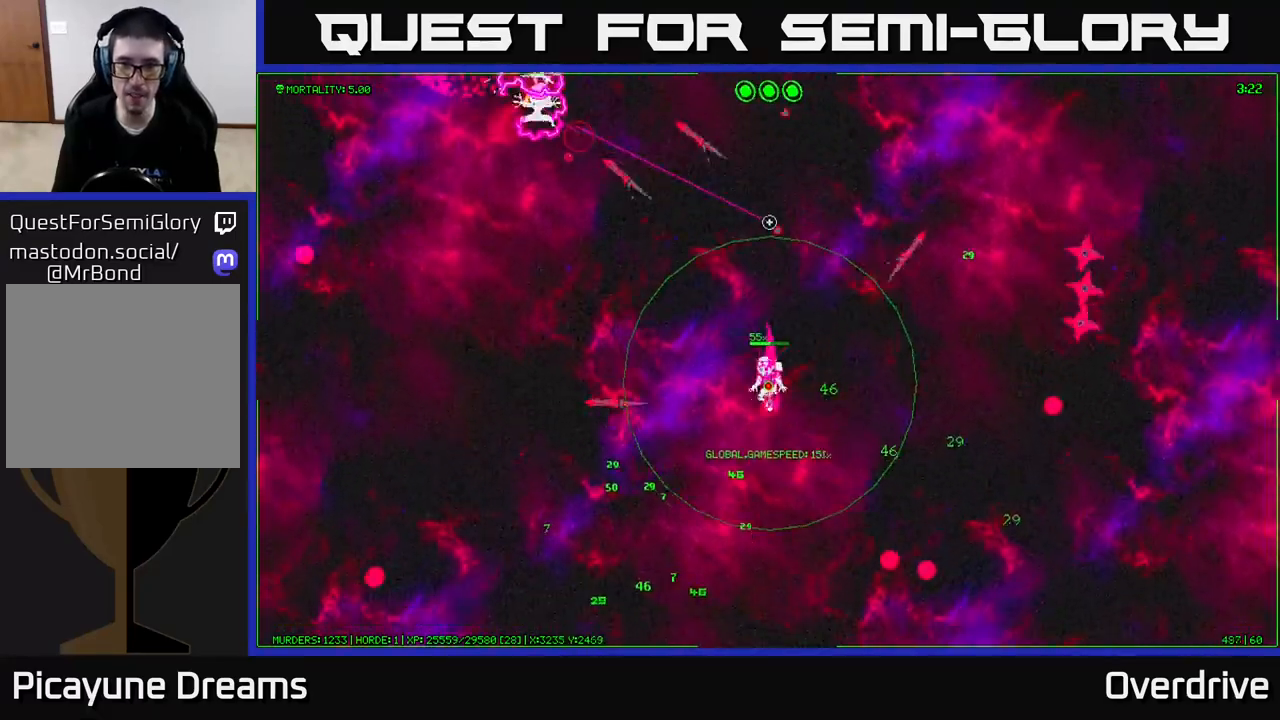
{"buttons": [], "left_stick": "down-left", "right_stick": "center", "events": [[267, "right_stick", "center"], [400, "left_stick", "down-left"]]}
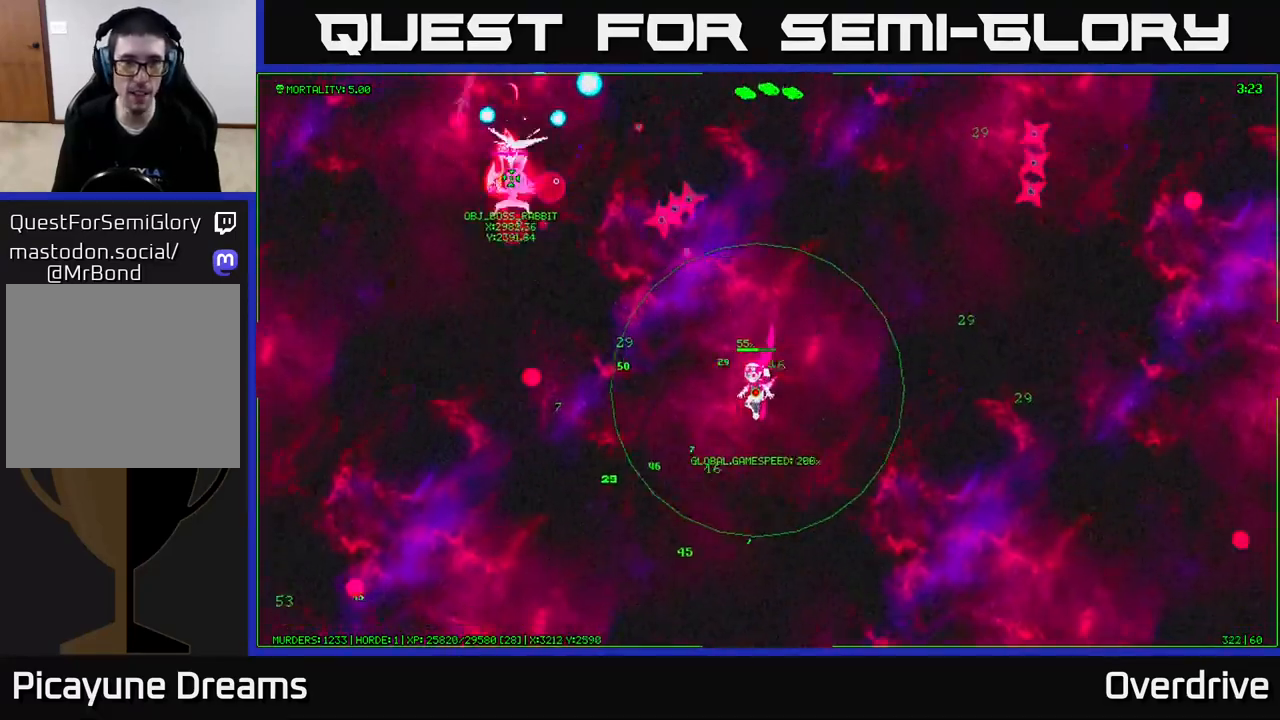
{"buttons": [], "left_stick": "down-right", "right_stick": "center", "events": [[183, "left_stick", "down-right"]]}